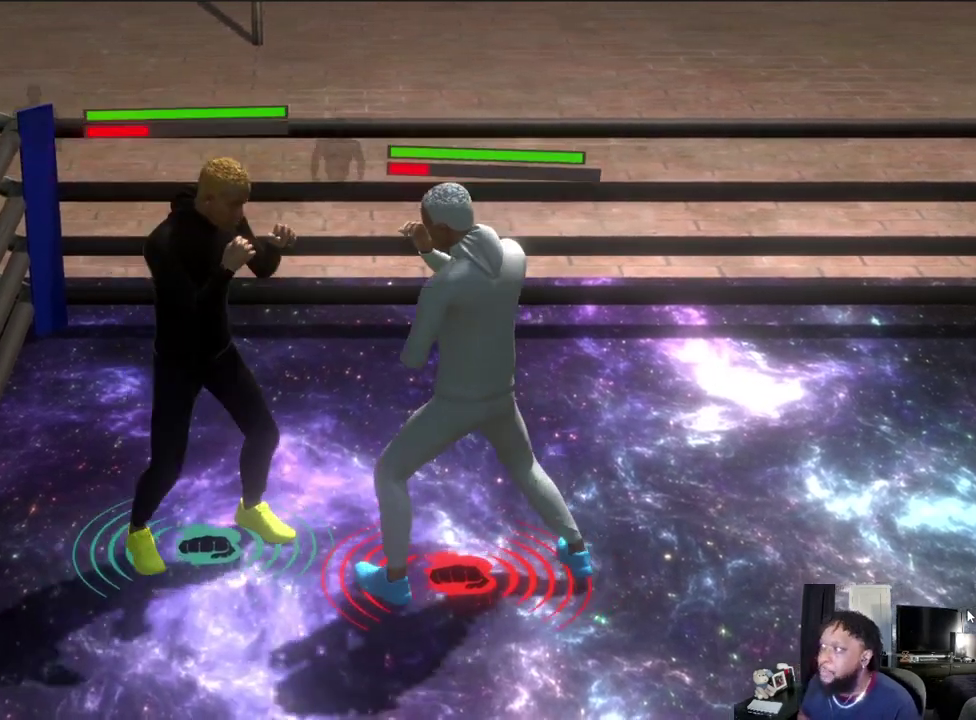
Gameplay with a controller (Xbox layout); each line is a JSON object with the inputs held at the frame after it (dt_ms = milliseconds from this image to that frame). "events" lists button and stick changes between this image and that frame as [ms after this image, input, new state], when the widget could be followed in between.
{"dt_ms": 700, "buttons": ["R2"], "left_stick": "center", "right_stick": "center", "events": [[33, "left_stick", "right"], [400, "left_stick", "center"]]}
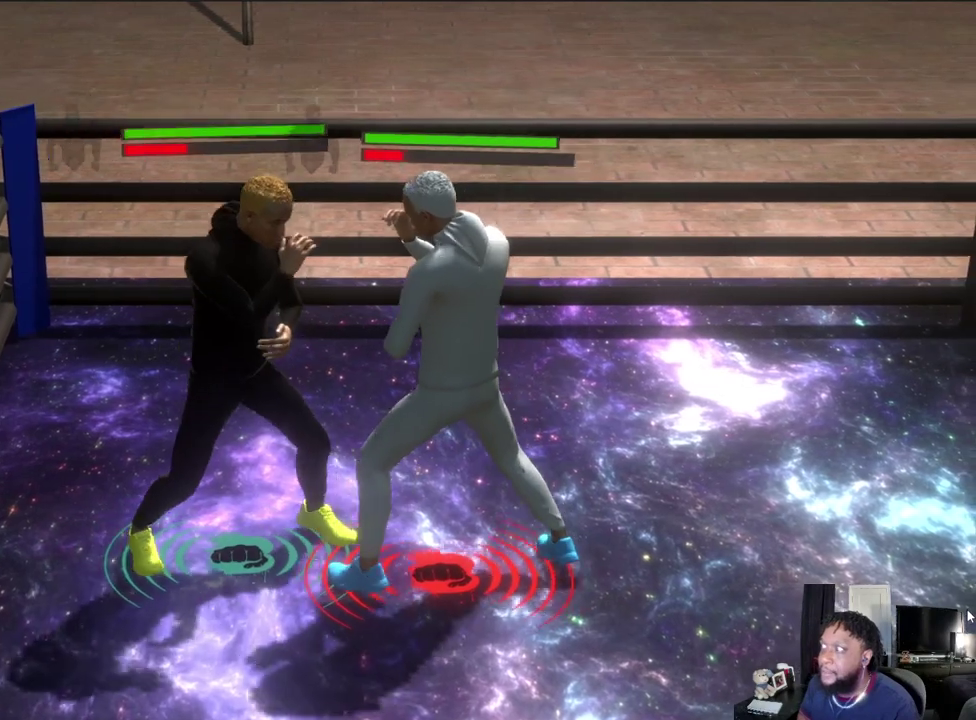
{"dt_ms": 500, "buttons": ["R2"], "left_stick": "left", "right_stick": "center", "events": [[300, "left_stick", "left"]]}
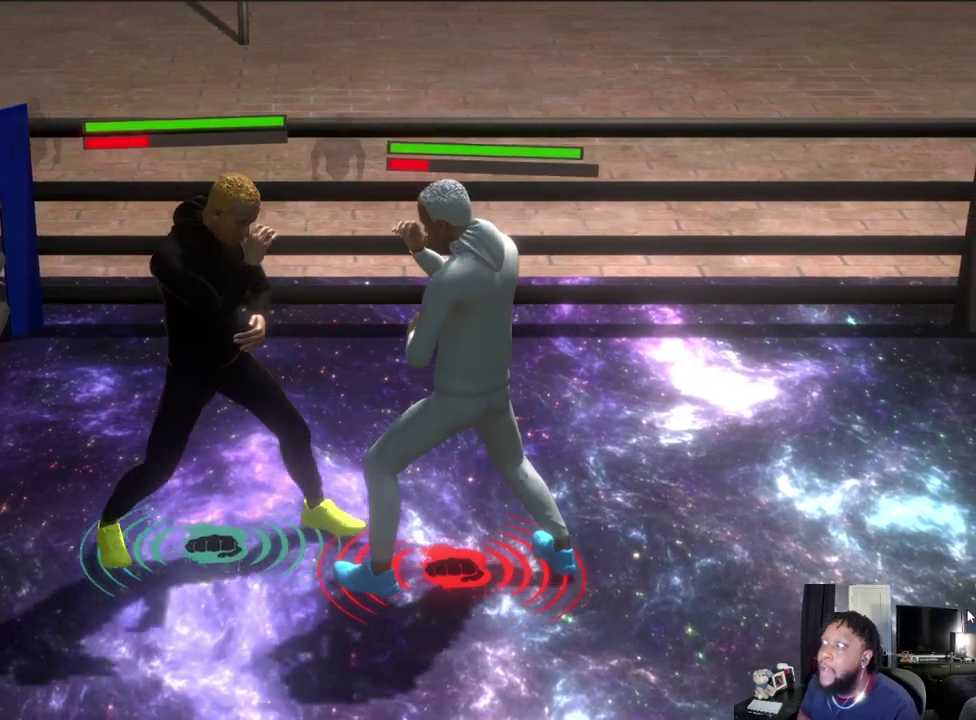
{"dt_ms": 300, "buttons": [], "left_stick": "down-left", "right_stick": "center", "events": [[167, "left_stick", "down-left"], [233, "R2", "up"]]}
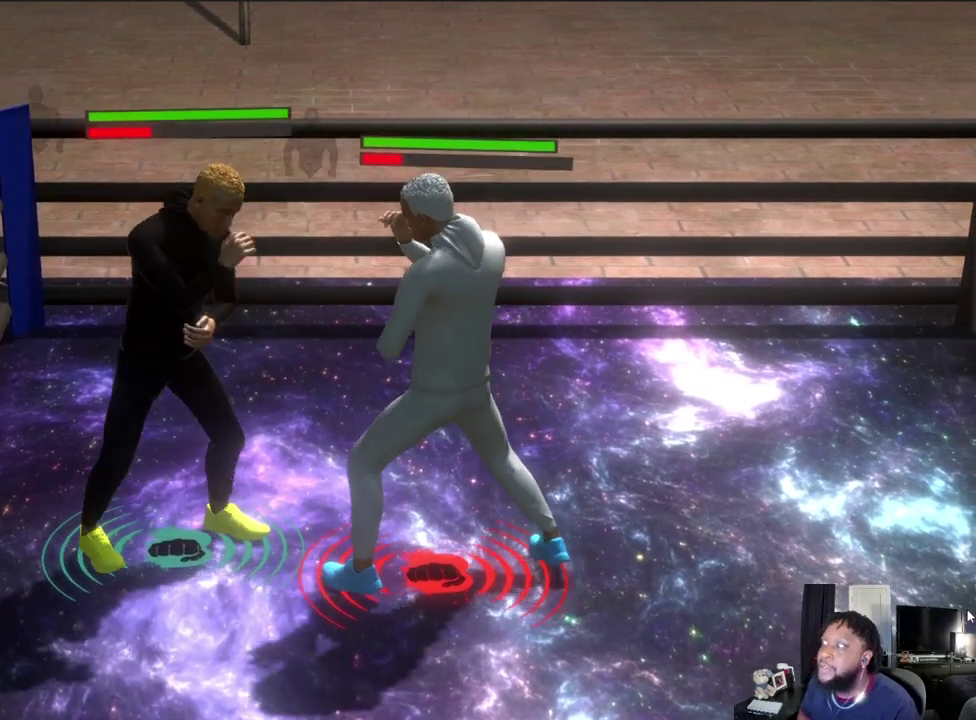
{"dt_ms": 400, "buttons": ["L2"], "left_stick": "down", "right_stick": "center", "events": [[200, "L2", "down"], [233, "left_stick", "down"]]}
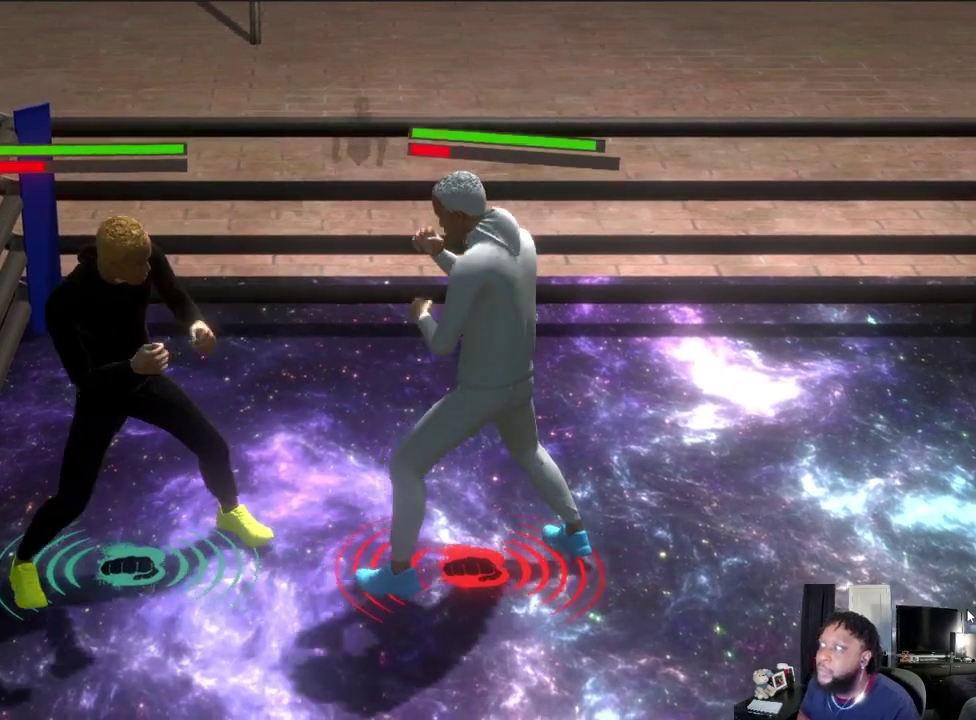
{"dt_ms": 500, "buttons": ["L2"], "left_stick": "up-right", "right_stick": "center", "events": [[100, "left_stick", "down-right"], [233, "left_stick", "right"], [300, "left_stick", "up-right"]]}
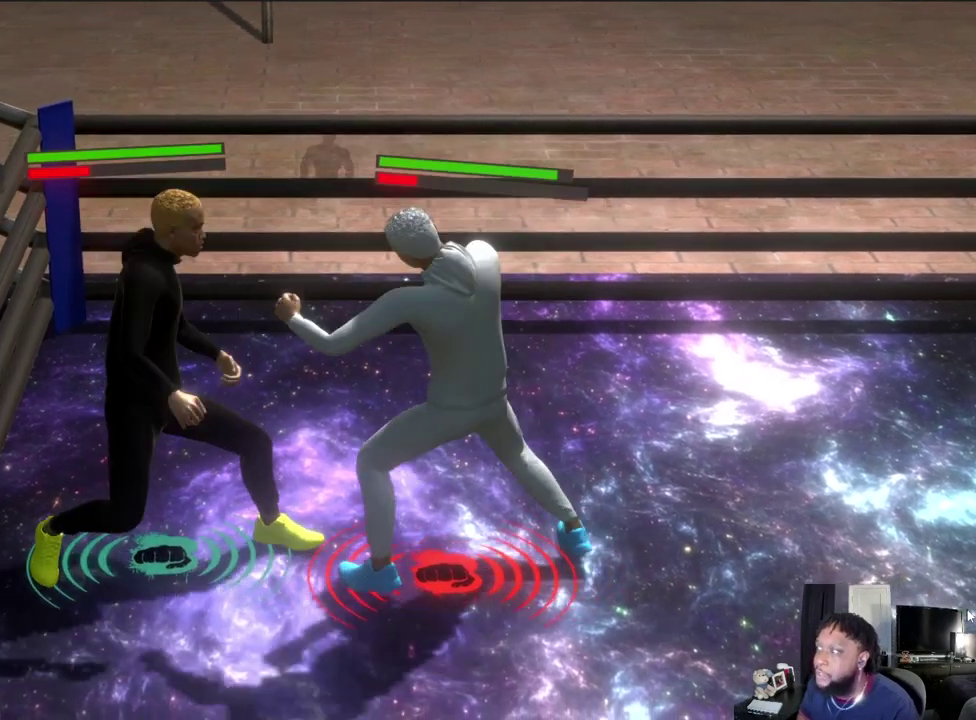
{"dt_ms": 300, "buttons": ["A"], "left_stick": "right", "right_stick": "center", "events": [[33, "A", "down"], [167, "L2", "up"], [300, "left_stick", "right"]]}
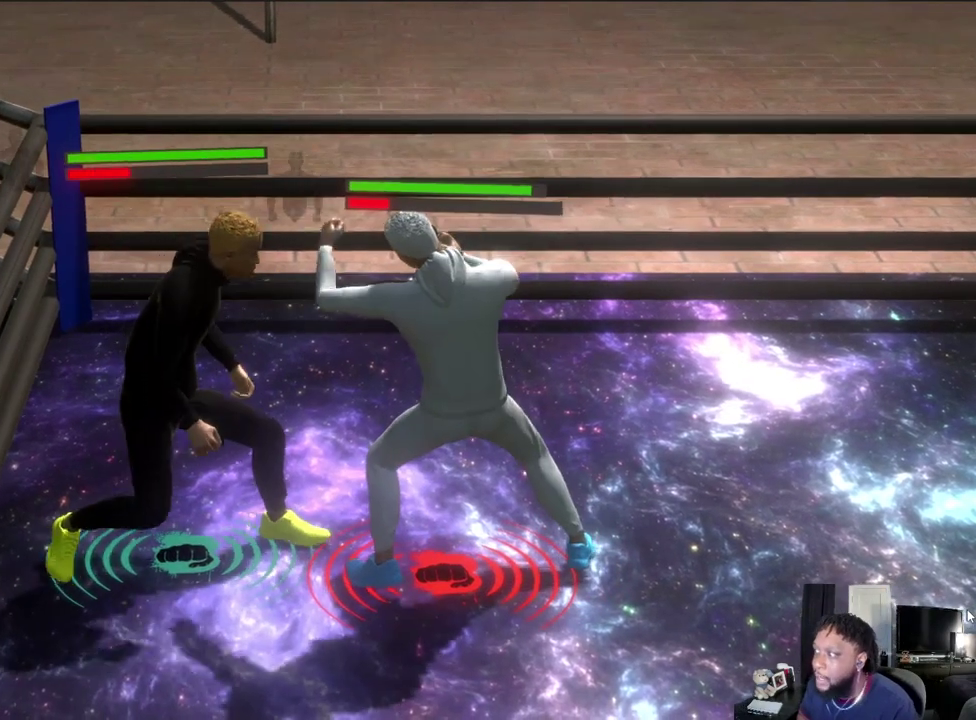
{"dt_ms": 300, "buttons": ["A"], "left_stick": "center", "right_stick": "center", "events": [[267, "left_stick", "center"]]}
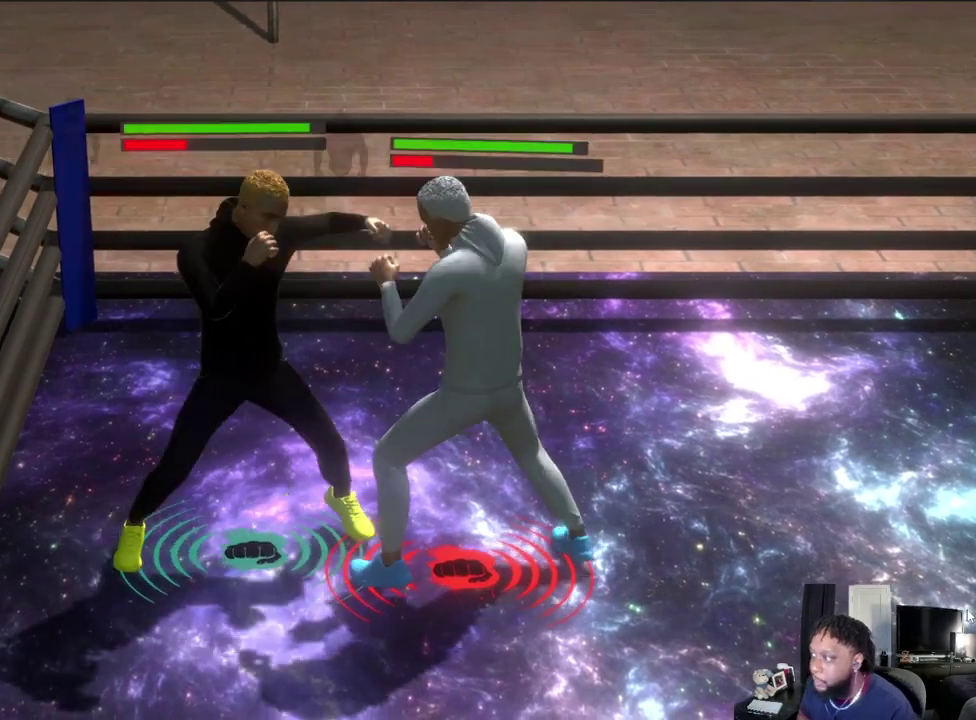
{"dt_ms": 500, "buttons": ["R2"], "left_stick": "center", "right_stick": "center", "events": [[67, "A", "up"], [467, "R2", "down"]]}
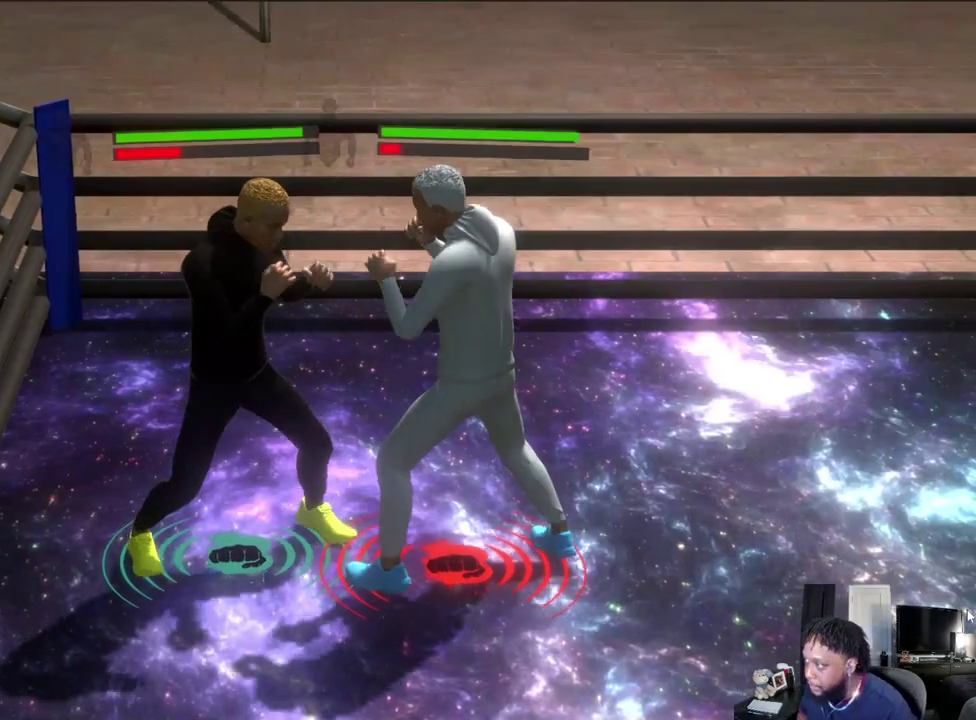
{"dt_ms": 700, "buttons": ["R2"], "left_stick": "right", "right_stick": "center", "events": [[100, "left_stick", "left"], [367, "left_stick", "down-left"], [467, "left_stick", "right"], [567, "X", "down"], [700, "X", "up"]]}
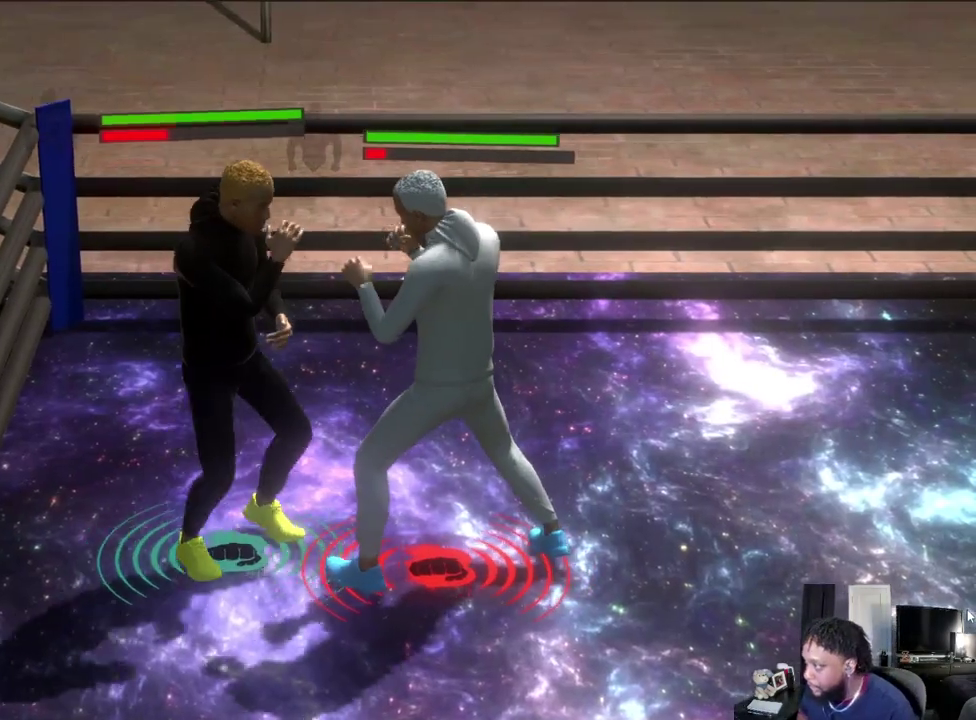
{"dt_ms": 500, "buttons": [], "left_stick": "right", "right_stick": "center", "events": [[167, "left_stick", "center"], [300, "R2", "up"], [467, "left_stick", "right"]]}
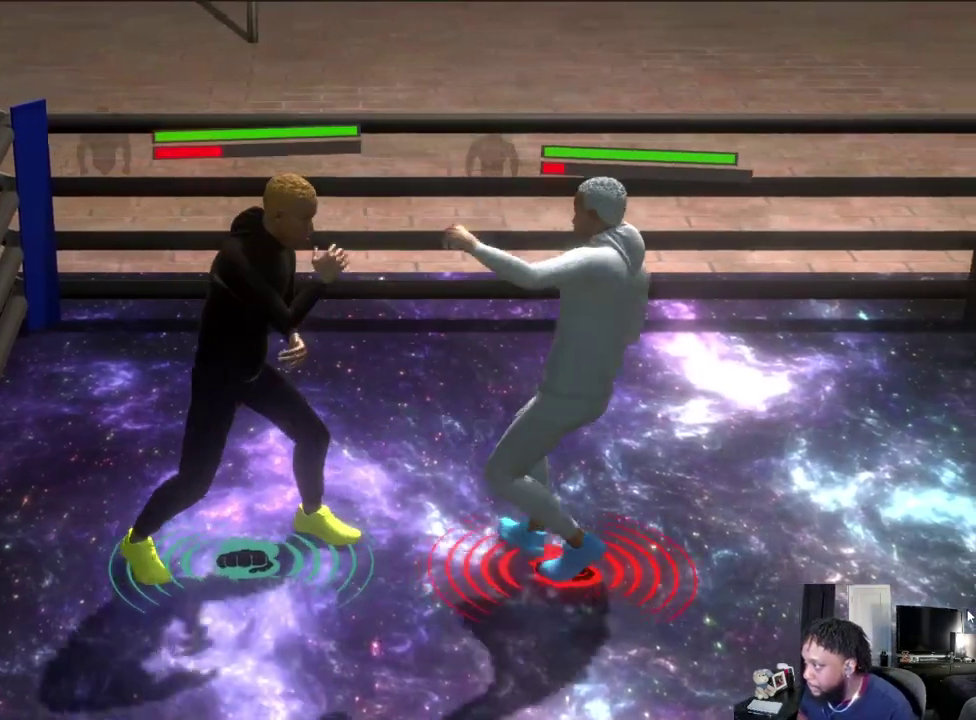
{"dt_ms": 500, "buttons": [], "left_stick": "right", "right_stick": "center", "events": []}
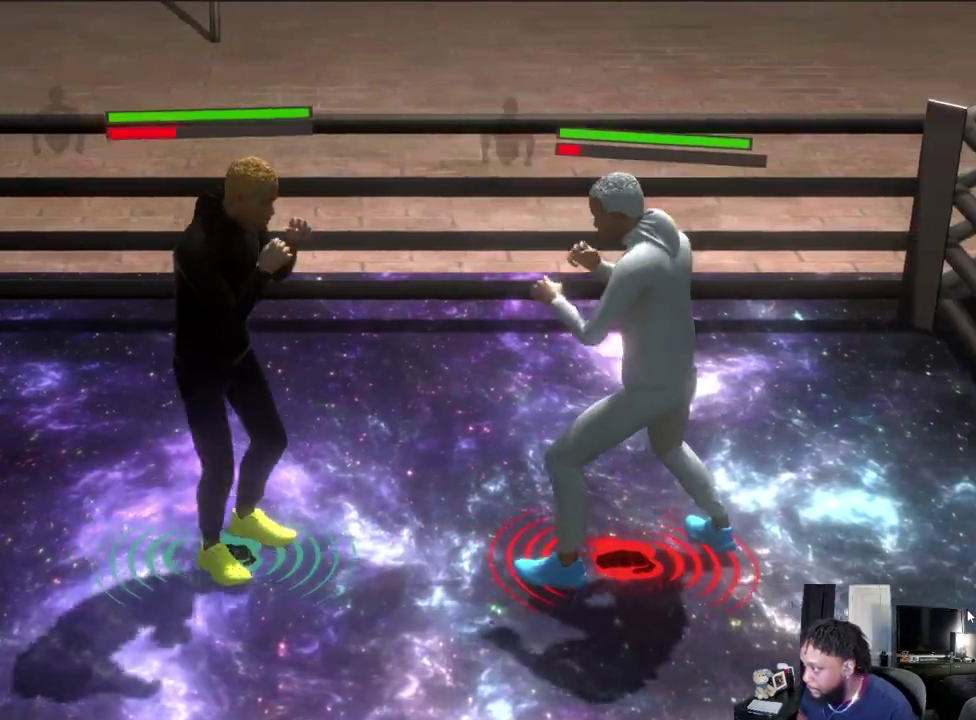
{"dt_ms": 500, "buttons": ["L2"], "left_stick": "center", "right_stick": "center", "events": [[267, "L2", "down"], [267, "left_stick", "up-right"], [400, "left_stick", "up"], [500, "left_stick", "center"]]}
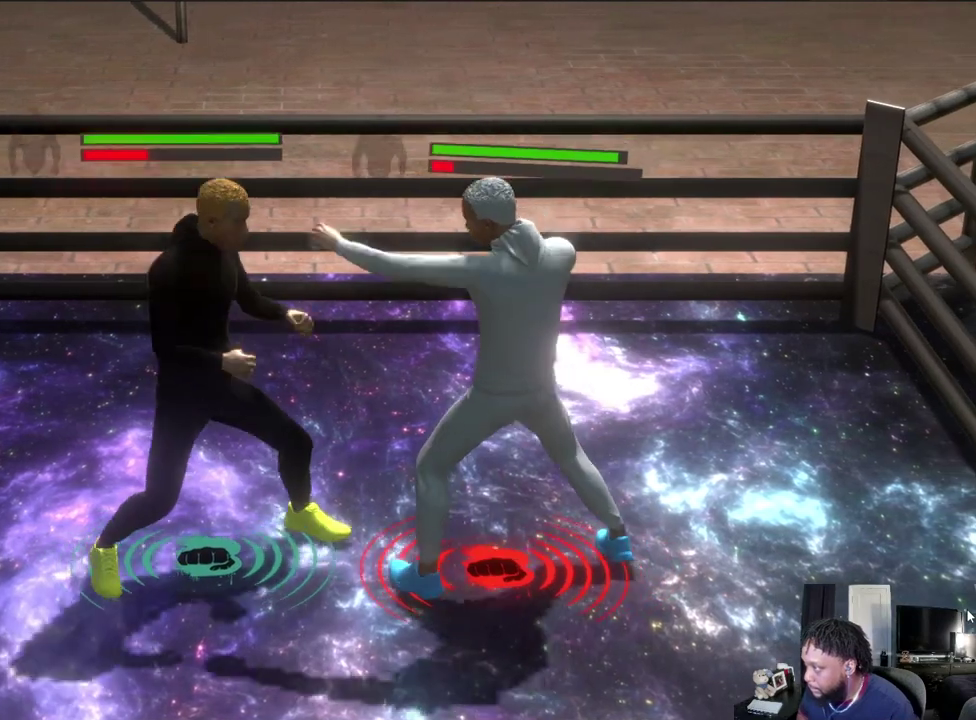
{"dt_ms": 500, "buttons": ["B", "L2"], "left_stick": "down-right", "right_stick": "center", "events": [[67, "left_stick", "down-left"], [200, "left_stick", "down"], [267, "left_stick", "down-right"], [300, "B", "down"]]}
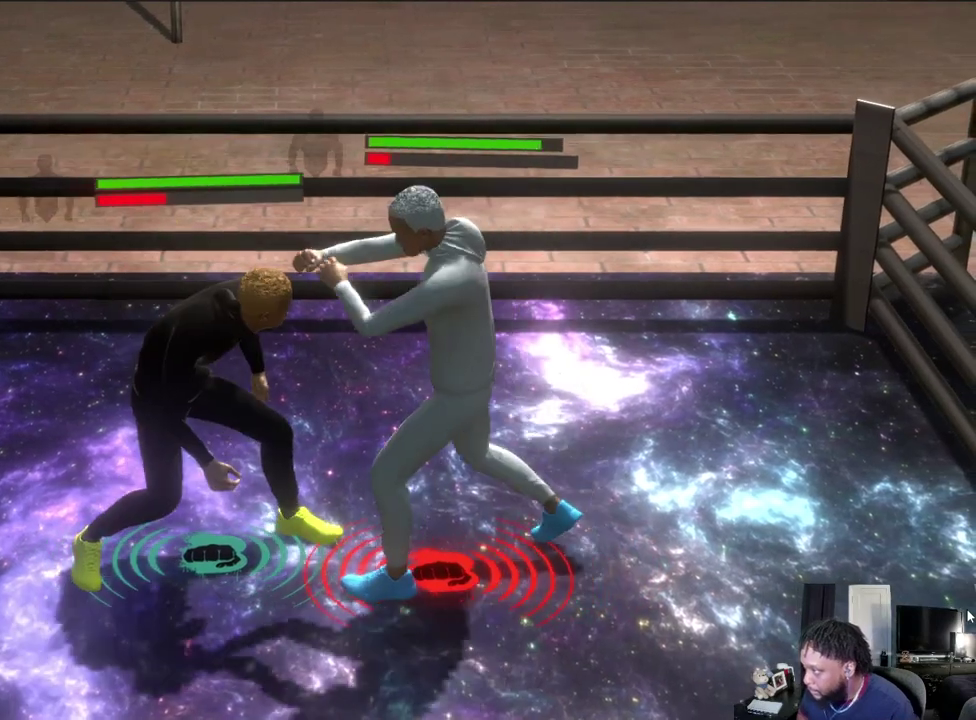
{"dt_ms": 500, "buttons": ["B", "L2"], "left_stick": "right", "right_stick": "center", "events": [[67, "left_stick", "right"]]}
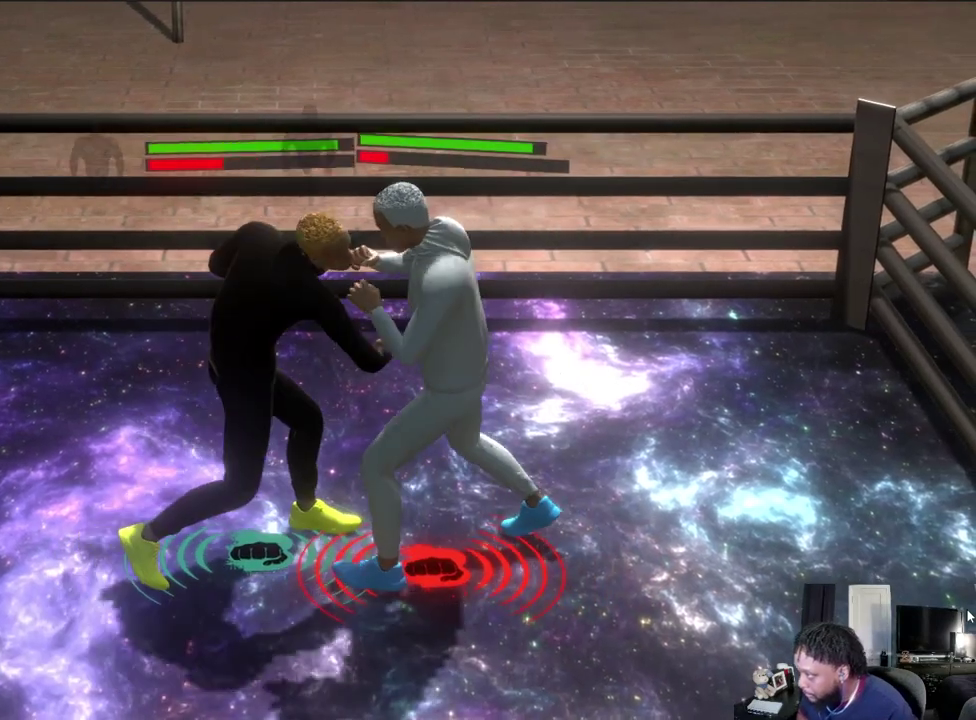
{"dt_ms": 300, "buttons": ["R2"], "left_stick": "left", "right_stick": "center", "events": [[33, "L2", "up"], [33, "left_stick", "center"], [67, "B", "up"], [100, "R2", "down"], [100, "left_stick", "left"]]}
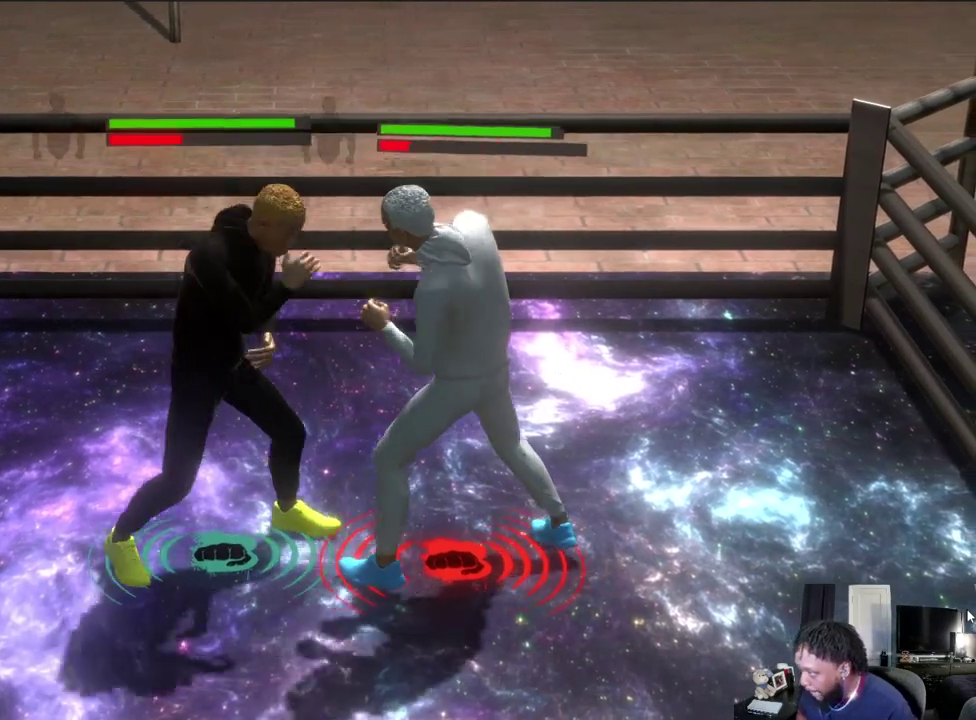
{"dt_ms": 700, "buttons": ["R2"], "left_stick": "center", "right_stick": "center", "events": [[433, "left_stick", "center"]]}
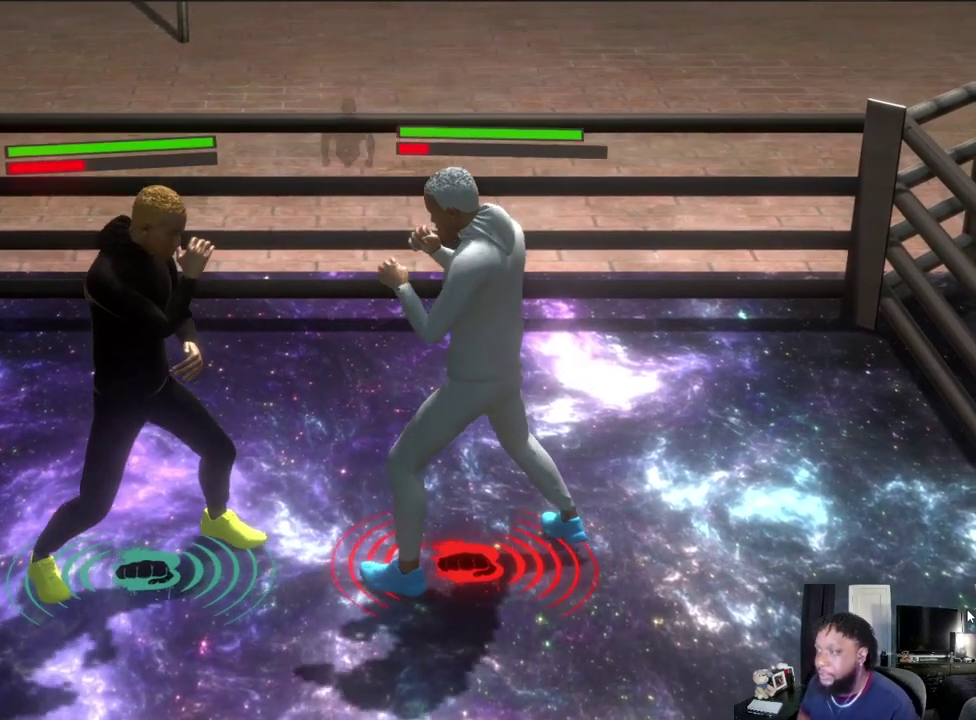
{"dt_ms": 600, "buttons": ["R2"], "left_stick": "left", "right_stick": "center", "events": [[133, "R2", "up"], [567, "left_stick", "left"], [600, "R2", "down"]]}
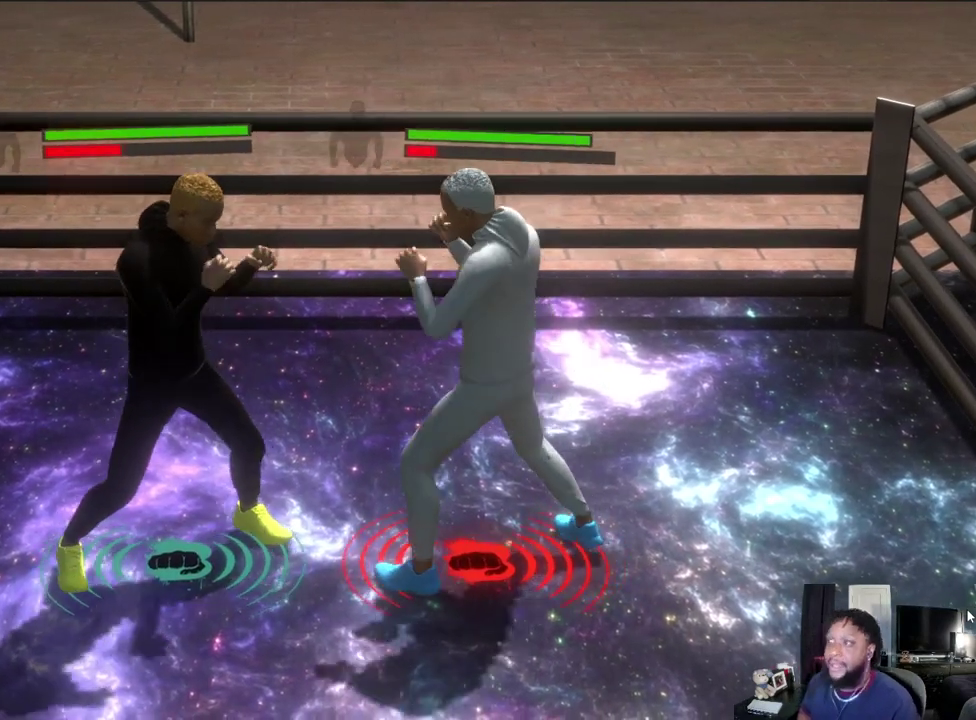
{"dt_ms": 600, "buttons": ["R2"], "left_stick": "center", "right_stick": "center", "events": [[167, "left_stick", "center"]]}
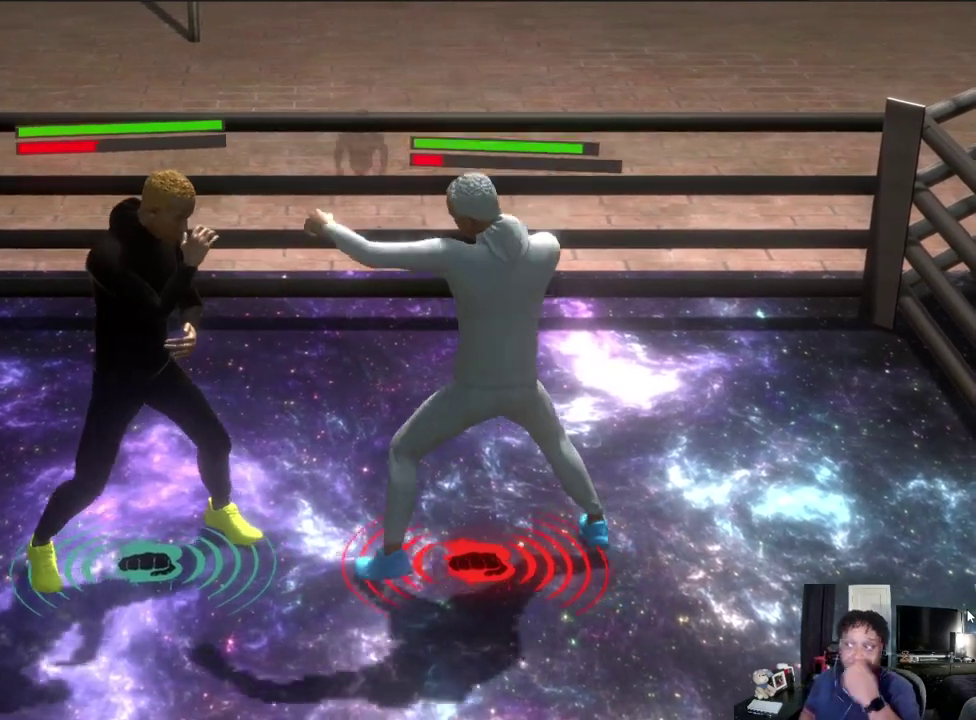
{"dt_ms": 400, "buttons": ["R2"], "left_stick": "center", "right_stick": "center", "events": []}
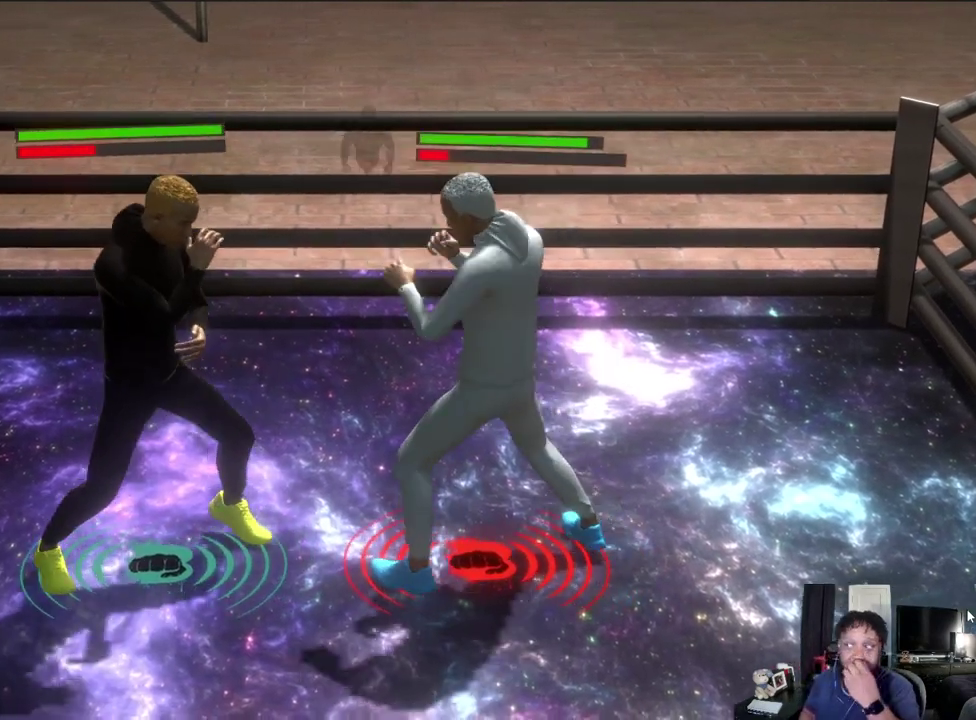
{"dt_ms": 400, "buttons": ["R2"], "left_stick": "center", "right_stick": "center", "events": []}
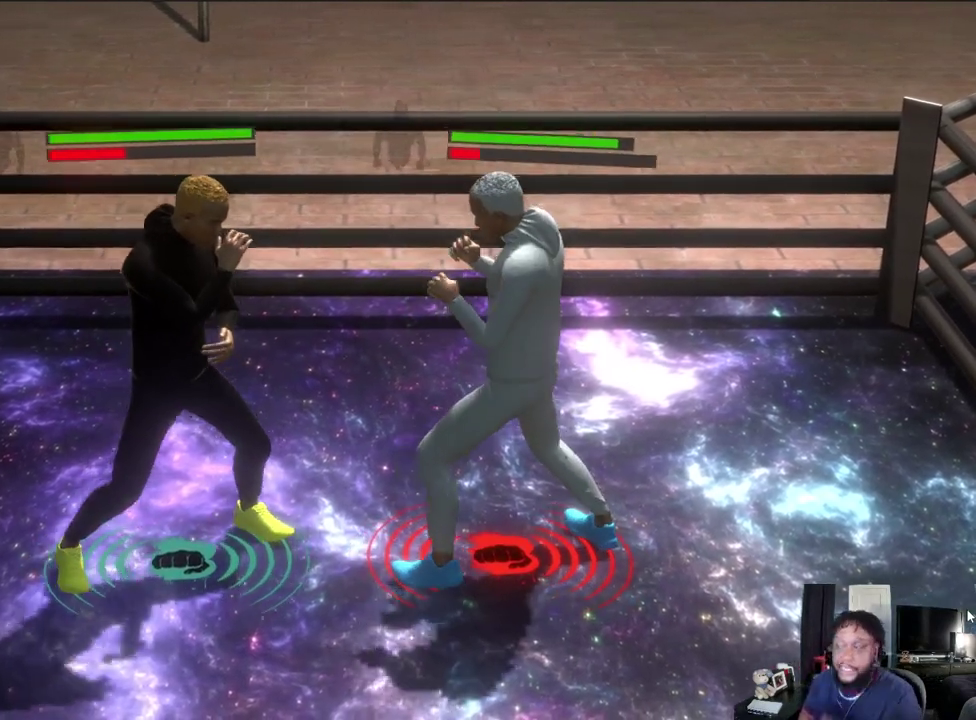
{"dt_ms": 500, "buttons": [], "left_stick": "up-right", "right_stick": "center", "events": [[300, "R2", "up"], [467, "left_stick", "up-right"]]}
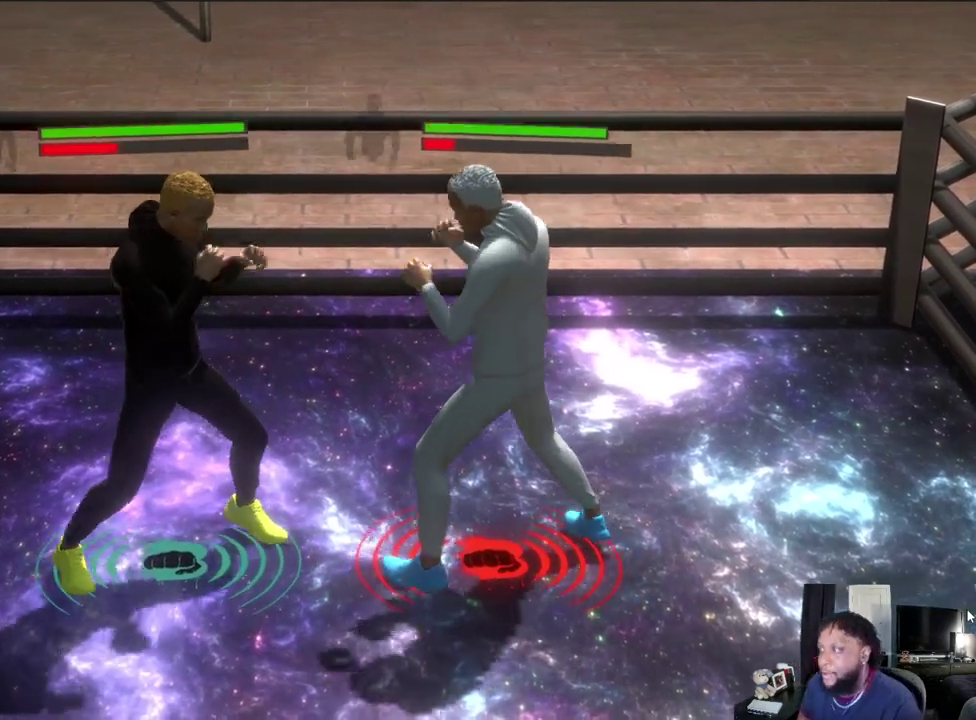
{"dt_ms": 300, "buttons": [], "left_stick": "up-right", "right_stick": "center", "events": []}